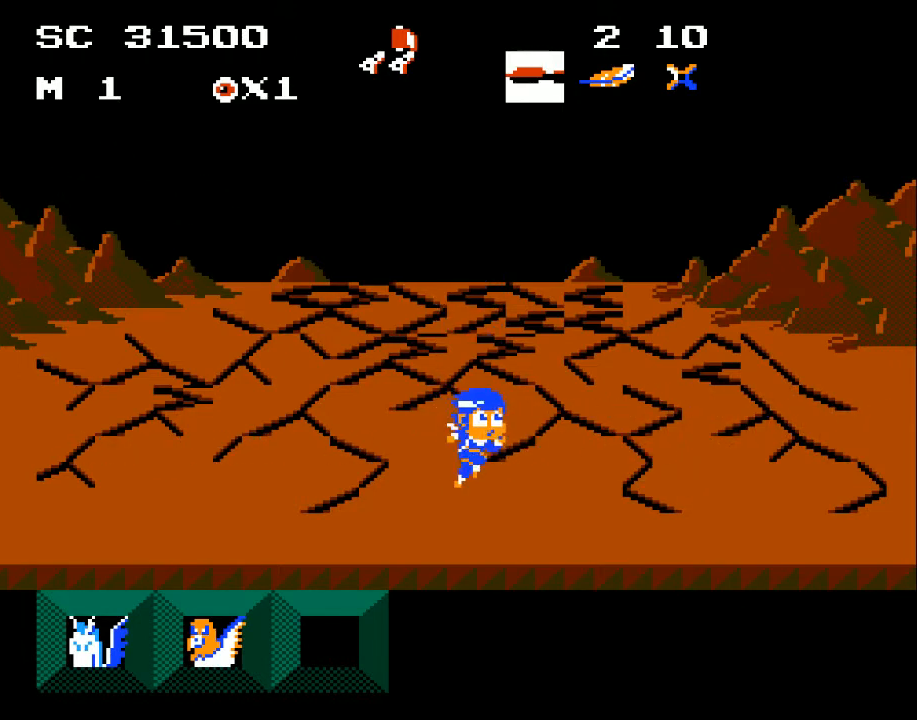
Gameplay with a controller (Xbox layout); each line is a JSON object with the inputs held at the frame after it. "events" lists button and stick changes between this image and that frame as [ms after this image, input, new state], when the widget could be followed in between. Not read: left_stick right_stick.
{"buttons": [], "events": []}
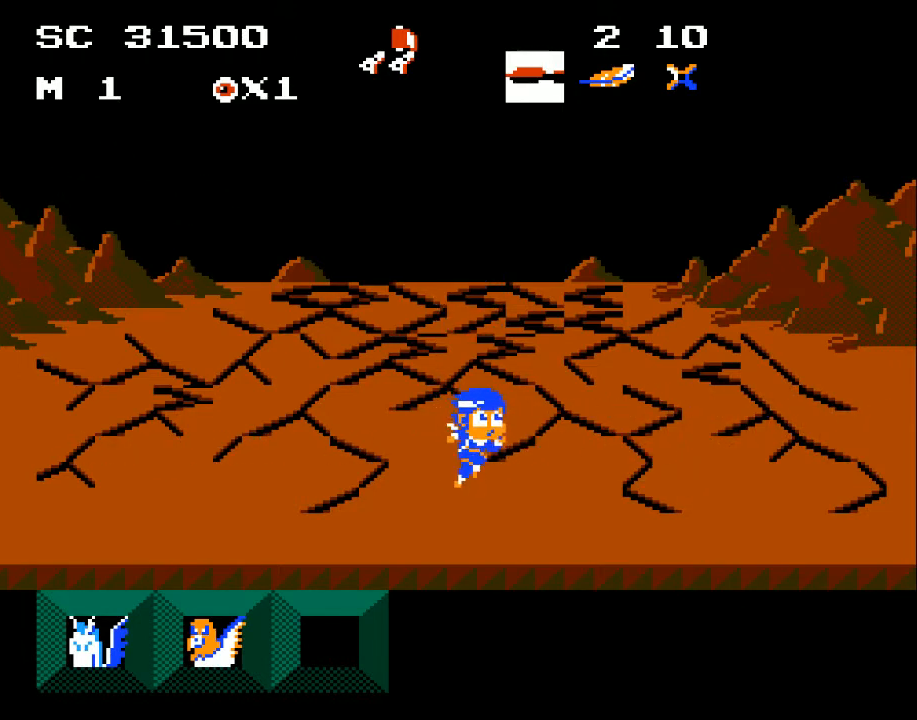
{"buttons": [], "events": []}
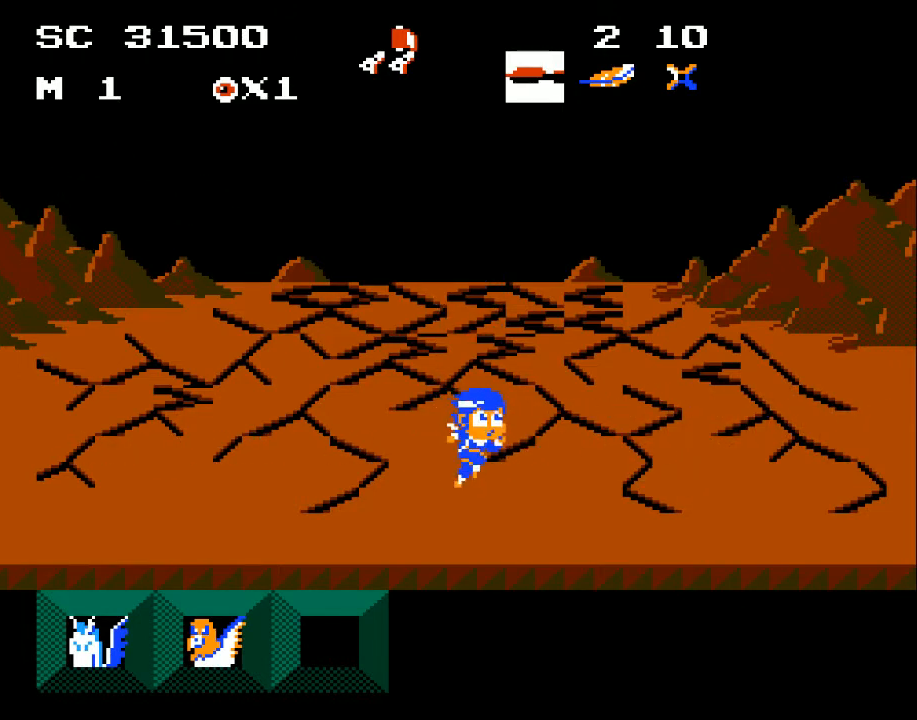
{"buttons": [], "events": []}
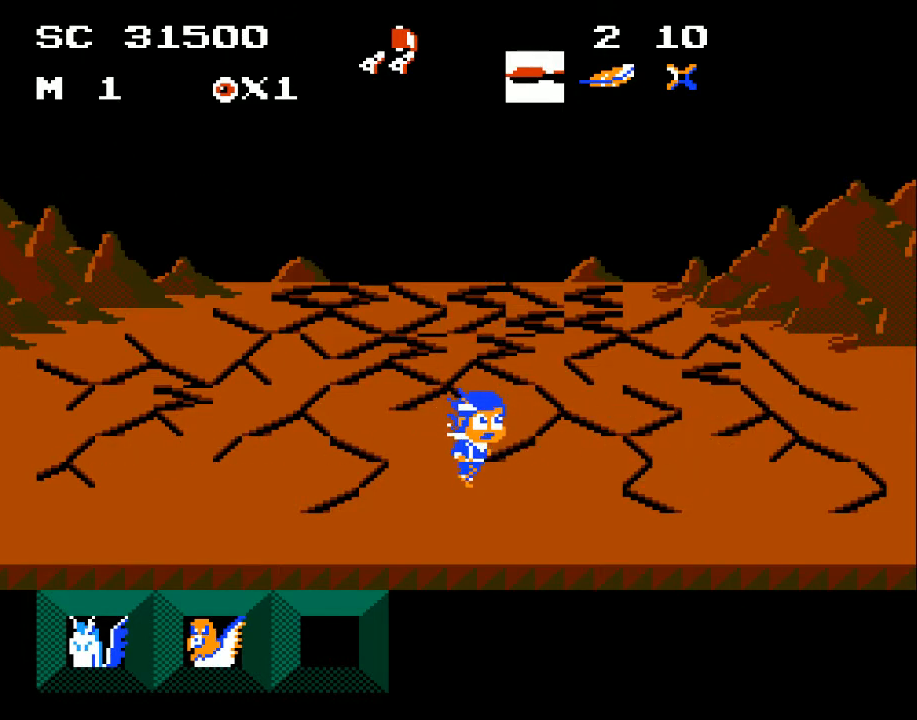
{"buttons": [], "events": []}
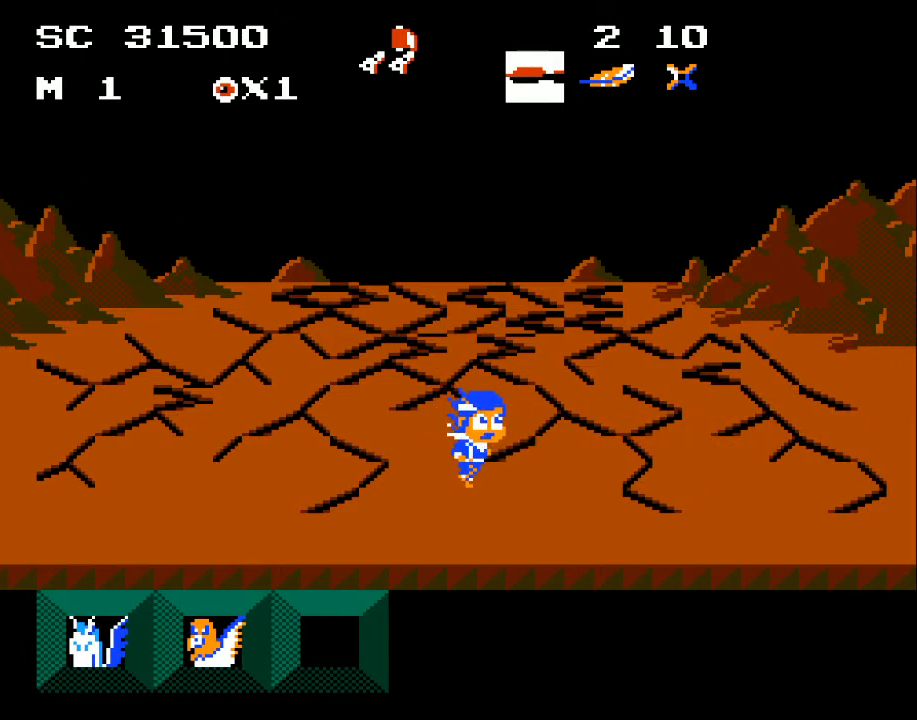
{"buttons": [], "events": []}
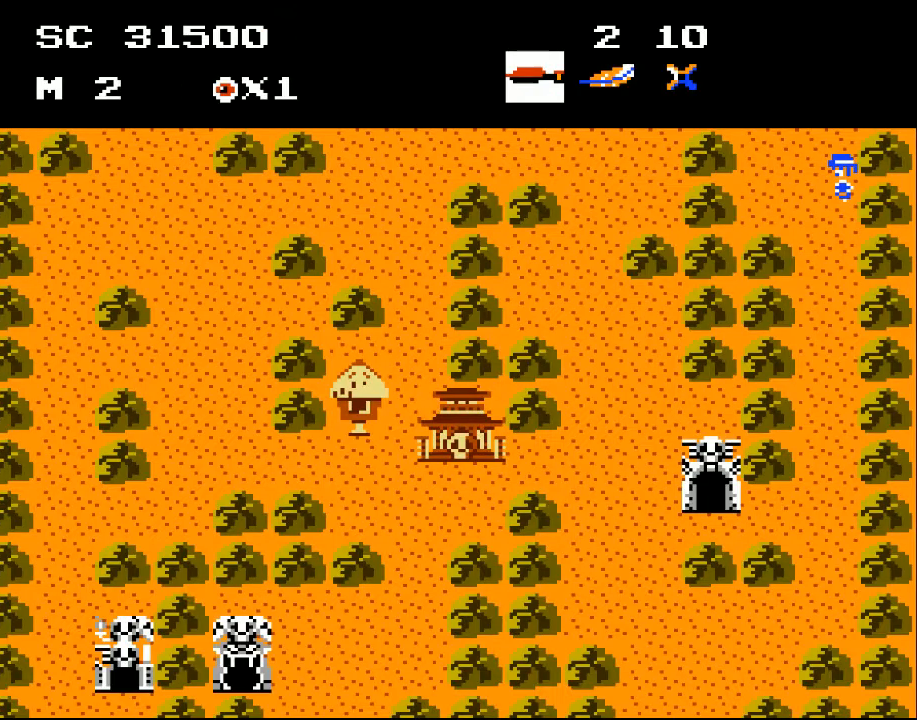
{"buttons": [], "events": []}
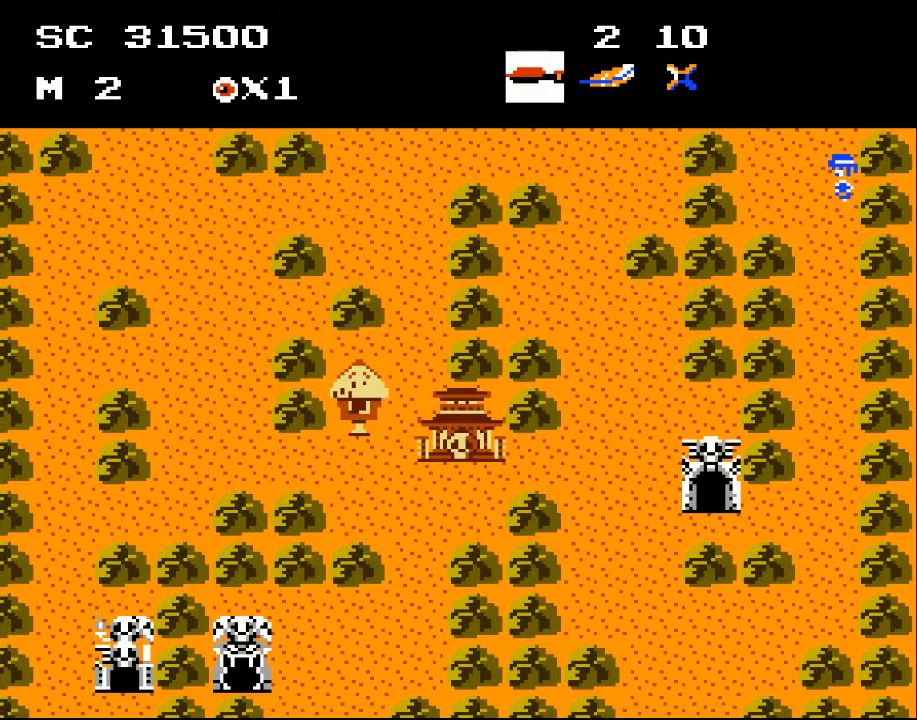
{"buttons": ["DPAD_DOWN"], "events": [[367, "DPAD_DOWN", "down"]]}
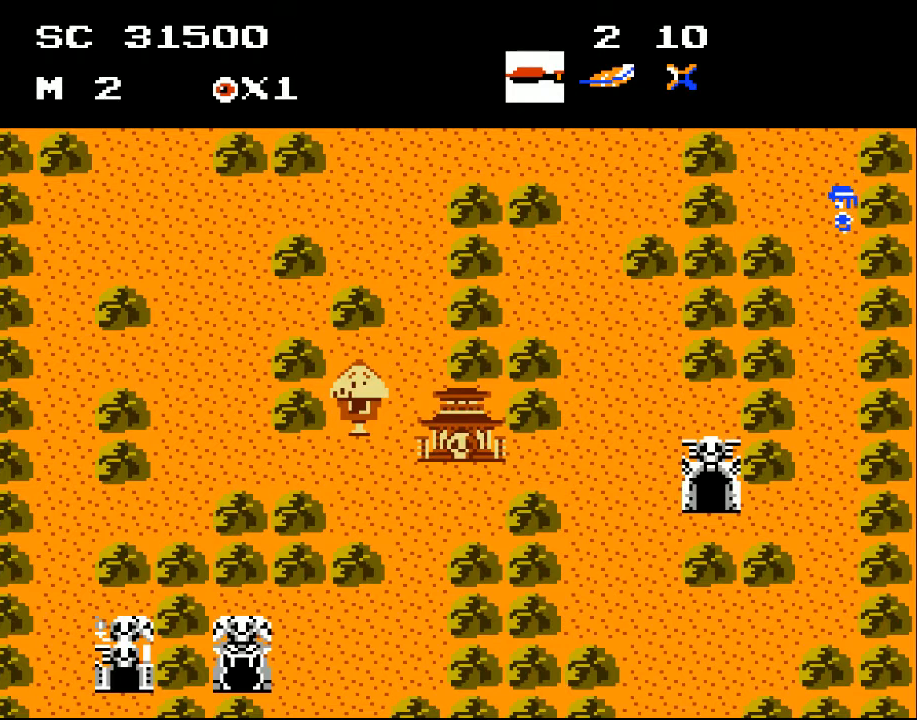
{"buttons": ["DPAD_DOWN"], "events": [[267, "DPAD_LEFT", "down"], [500, "DPAD_LEFT", "up"]]}
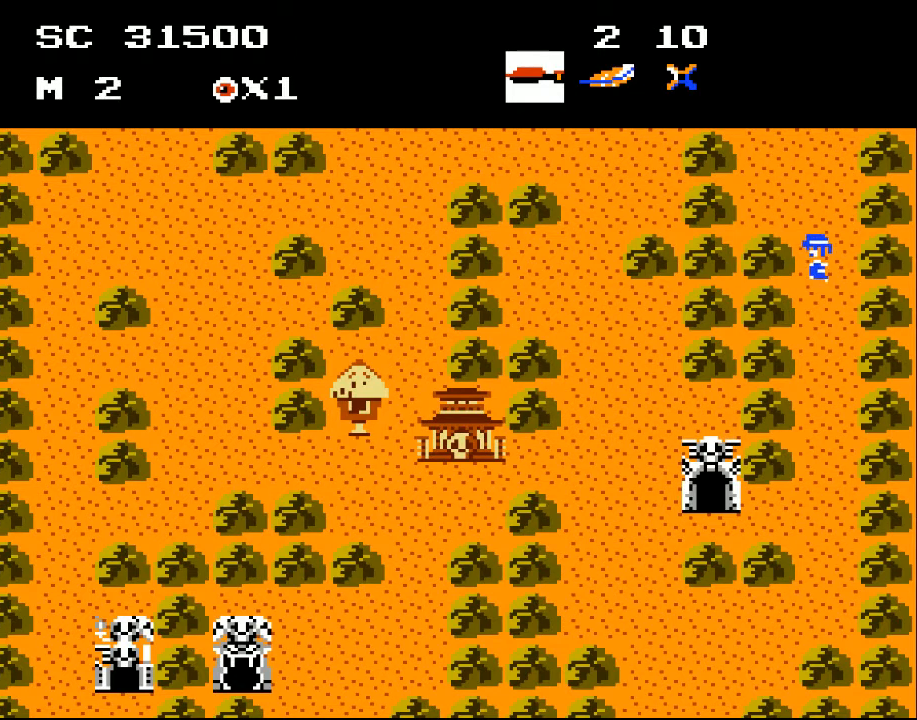
{"buttons": ["DPAD_DOWN"], "events": []}
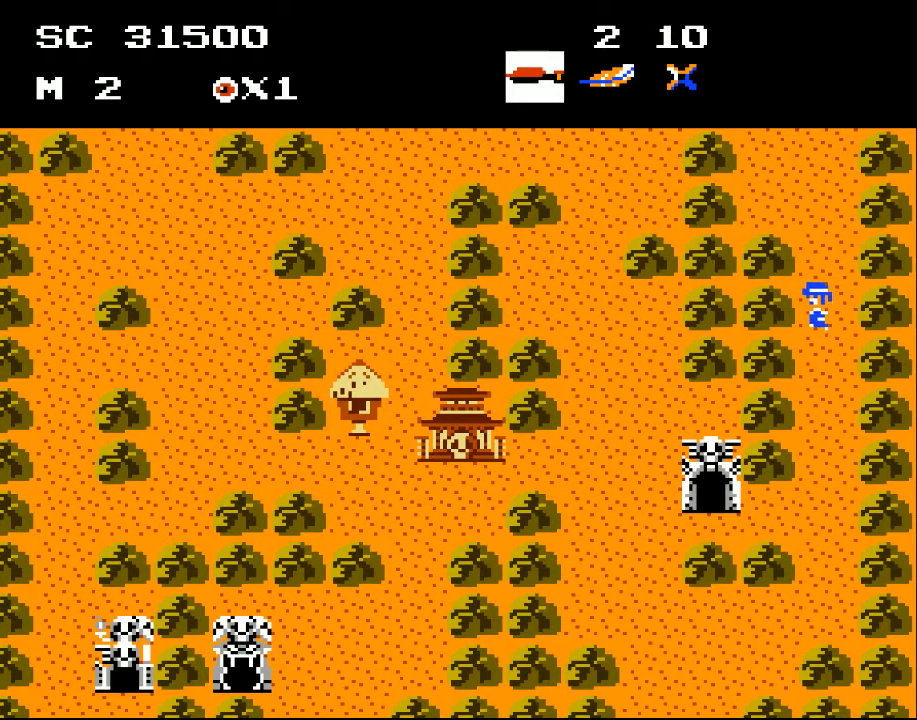
{"buttons": ["DPAD_DOWN"], "events": []}
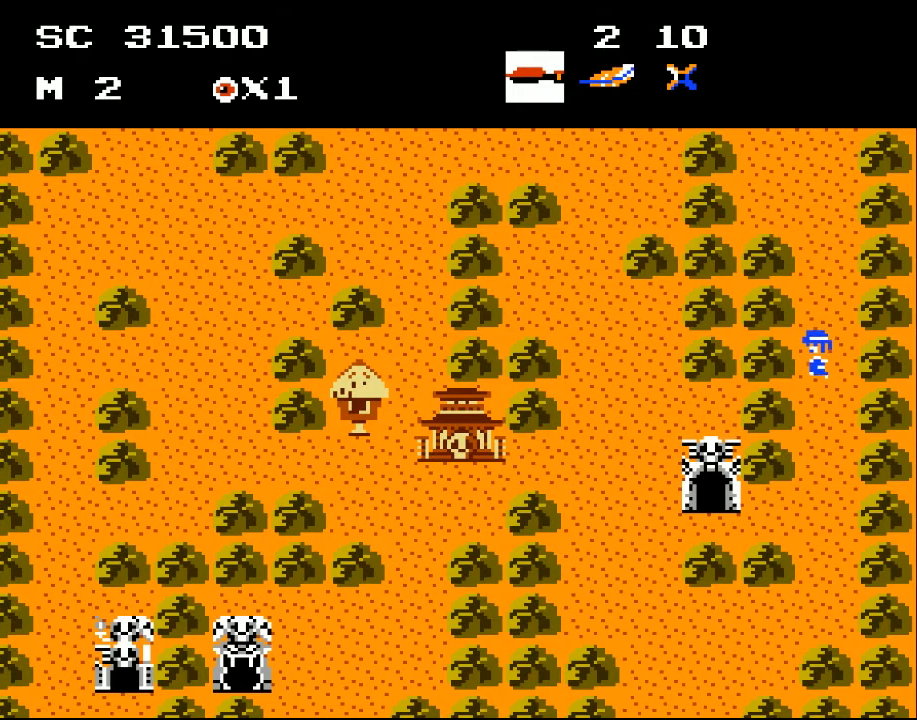
{"buttons": ["DPAD_DOWN"], "events": []}
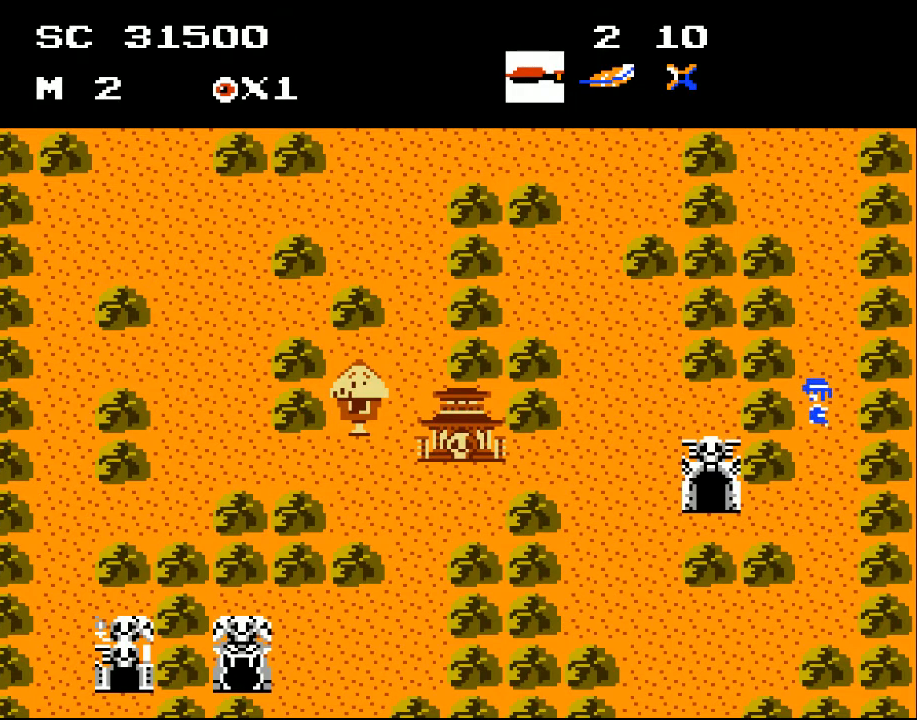
{"buttons": ["DPAD_DOWN"], "events": []}
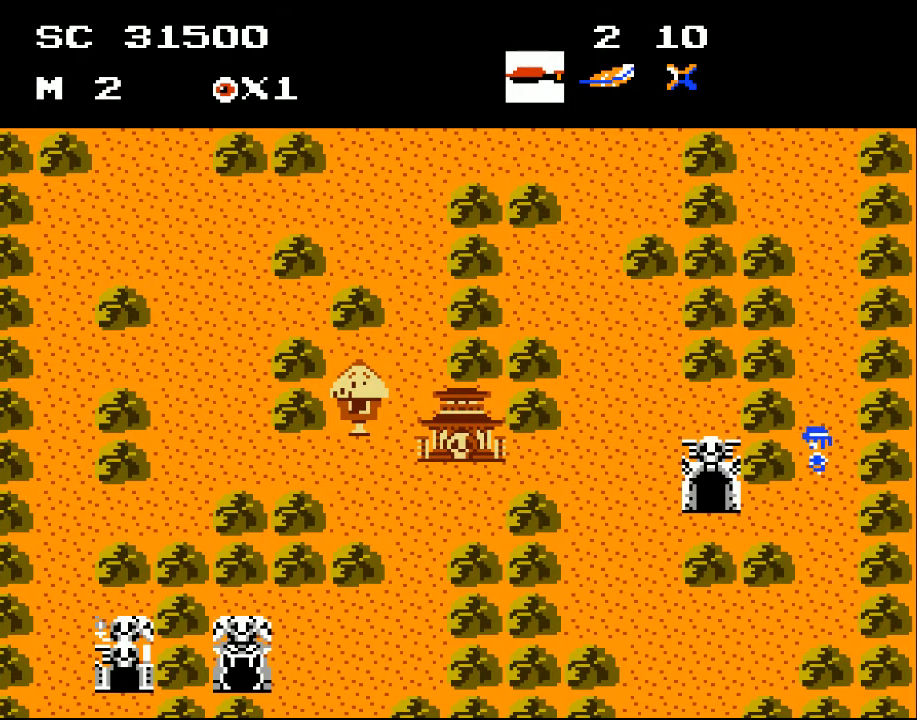
{"buttons": ["DPAD_DOWN"], "events": []}
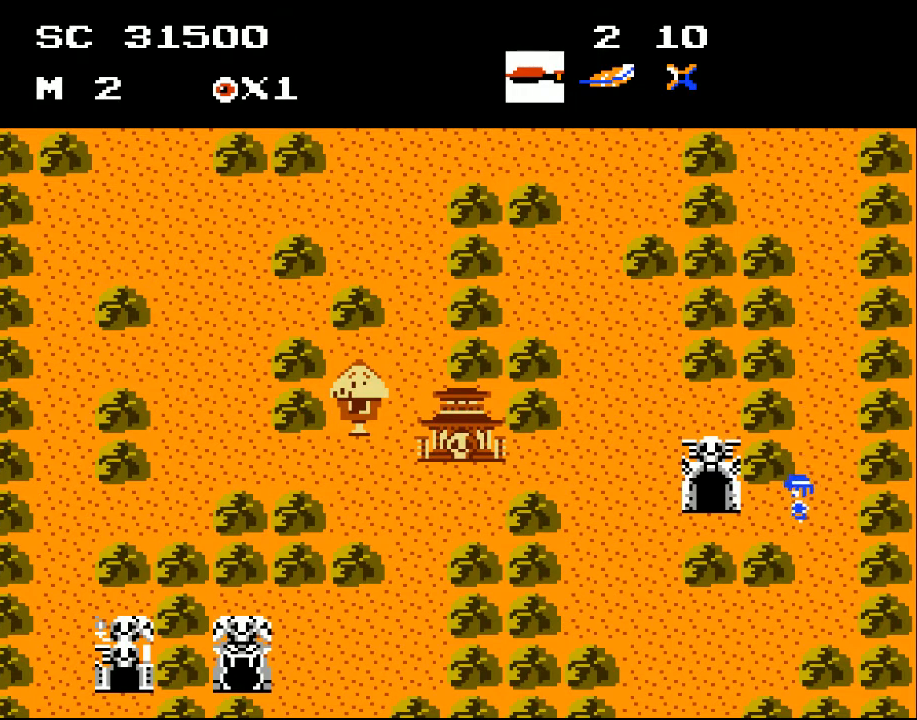
{"buttons": ["DPAD_LEFT"], "events": [[33, "DPAD_LEFT", "down"], [400, "DPAD_DOWN", "up"]]}
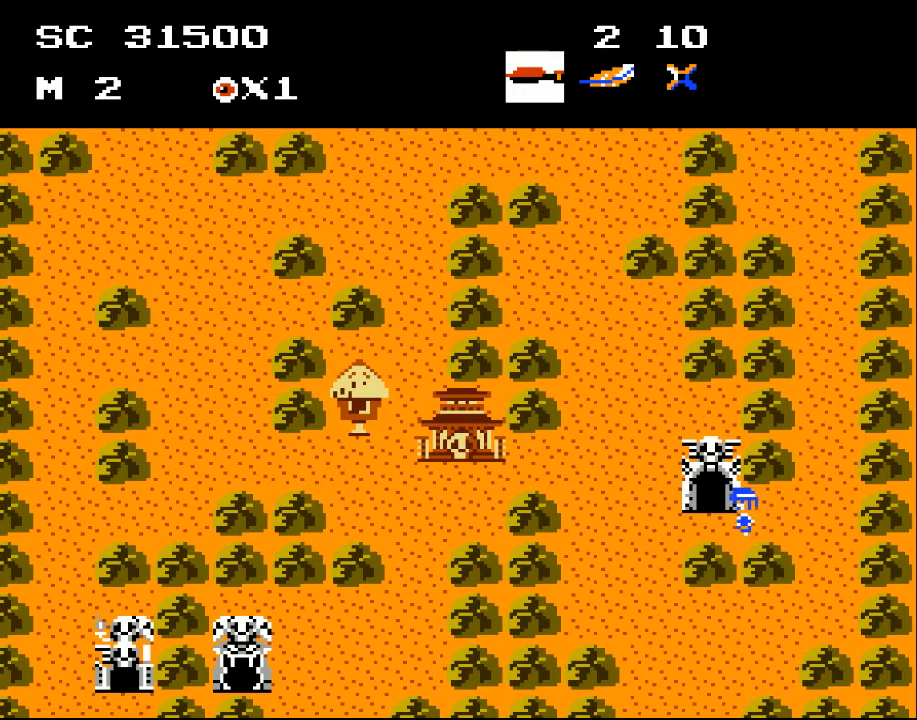
{"buttons": [], "events": [[300, "DPAD_DOWN", "down"], [367, "DPAD_LEFT", "up"], [400, "DPAD_DOWN", "up"]]}
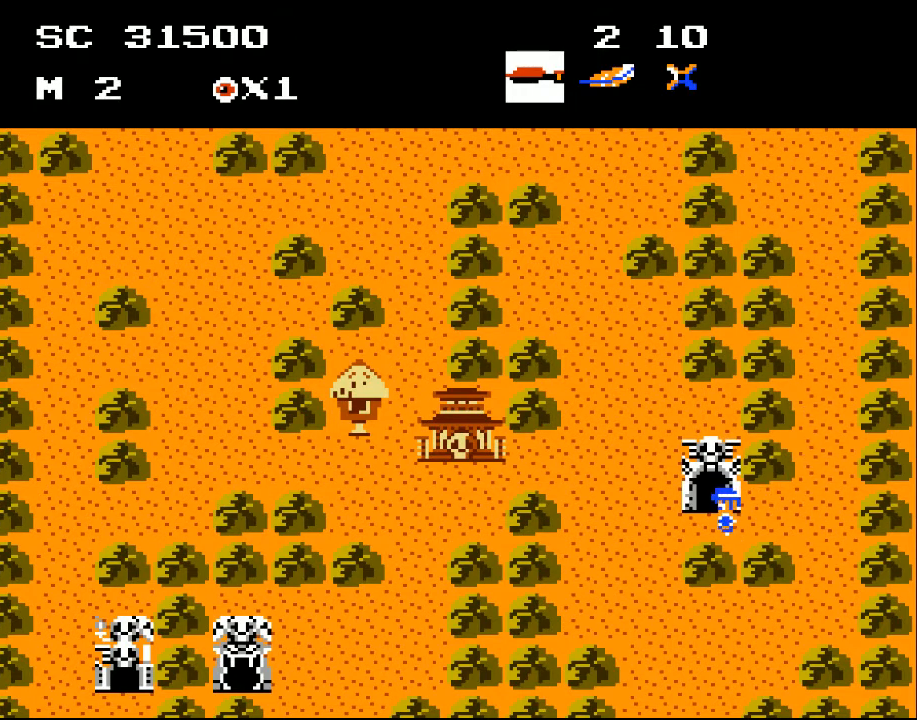
{"buttons": ["DPAD_LEFT"], "events": [[500, "DPAD_LEFT", "down"]]}
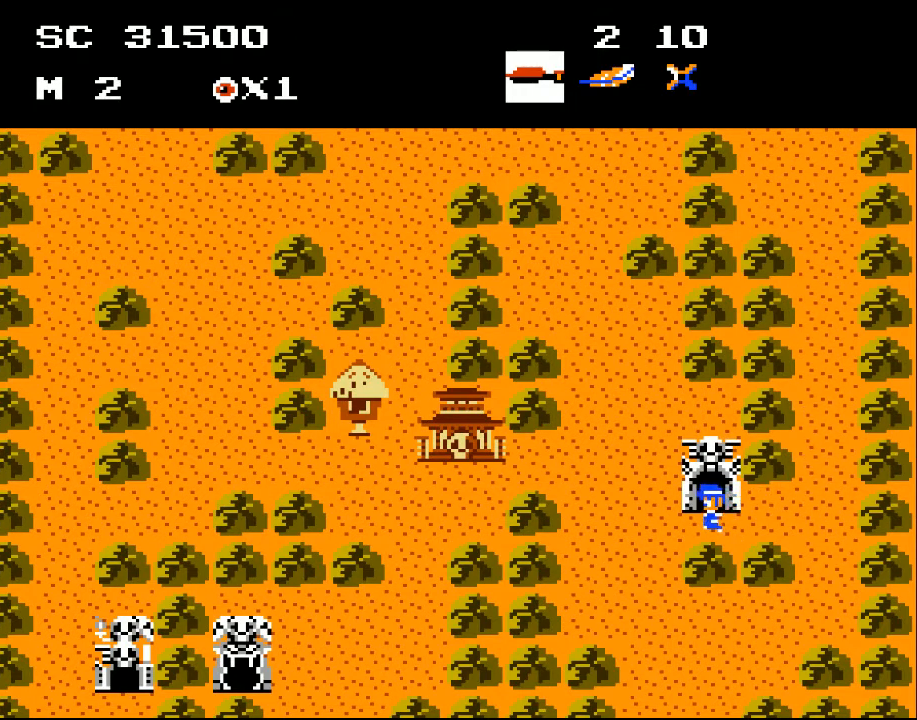
{"buttons": [], "events": [[133, "DPAD_LEFT", "up"], [167, "DPAD_UP", "down"], [367, "DPAD_UP", "up"]]}
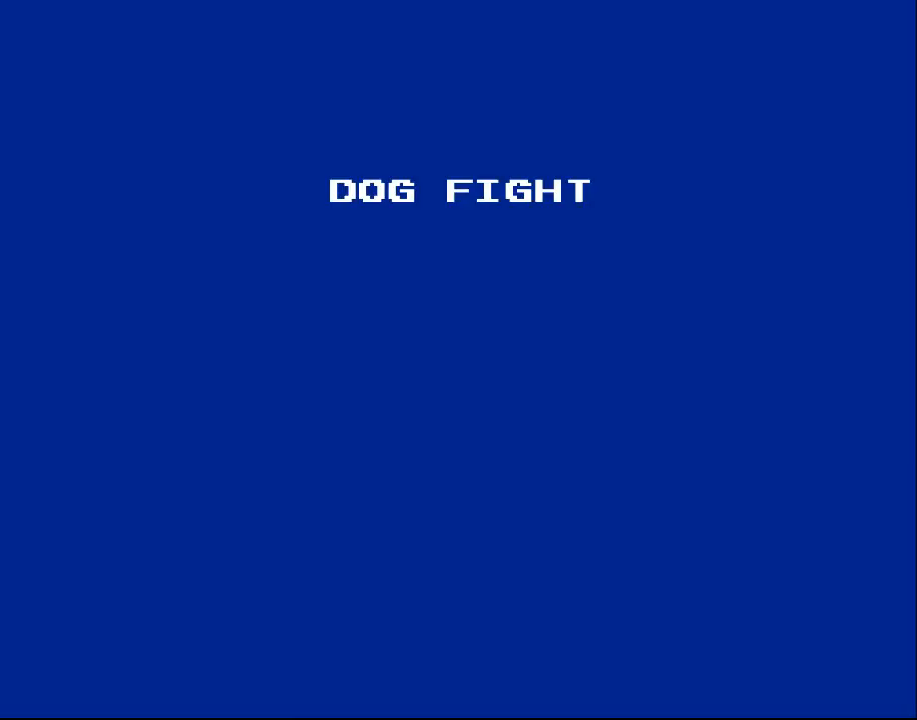
{"buttons": [], "events": []}
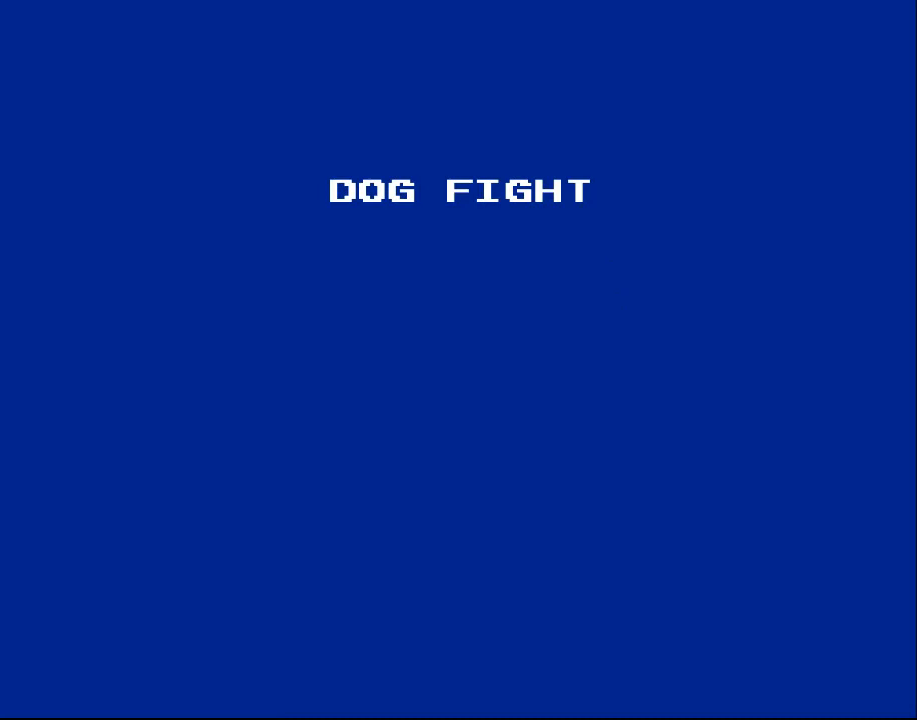
{"buttons": [], "events": []}
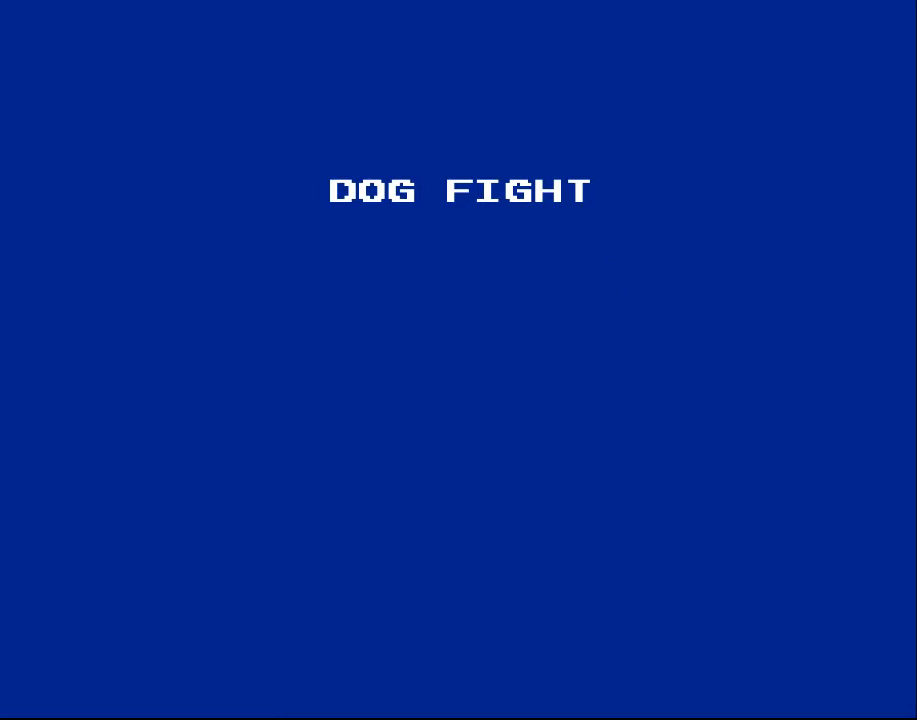
{"buttons": [], "events": []}
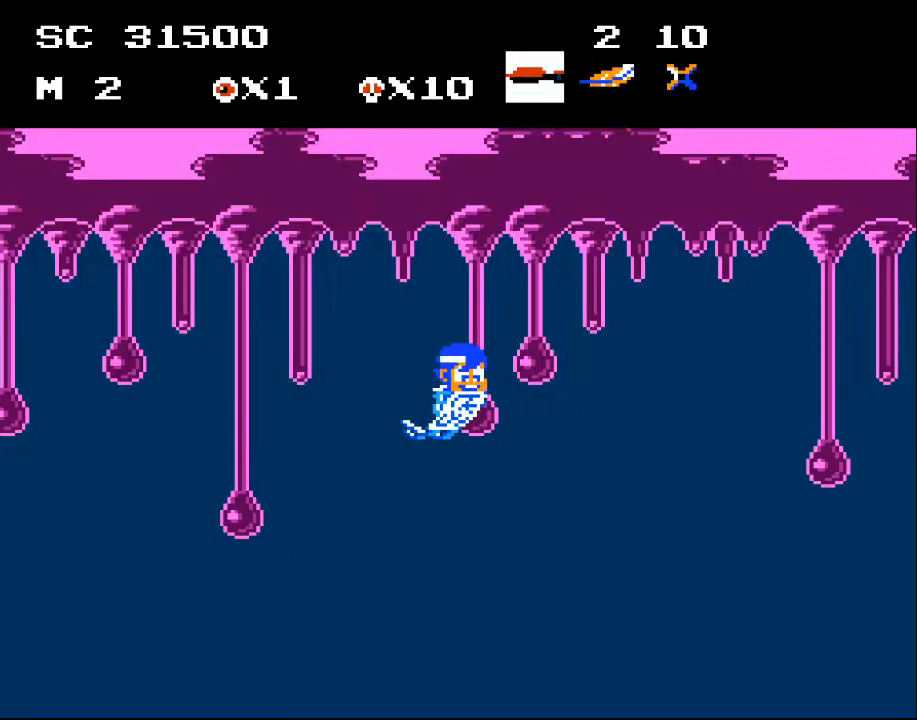
{"buttons": ["DPAD_DOWN"], "events": [[133, "DPAD_RIGHT", "down"], [267, "DPAD_RIGHT", "up"], [267, "X", "down"], [333, "X", "up"], [467, "DPAD_DOWN", "down"]]}
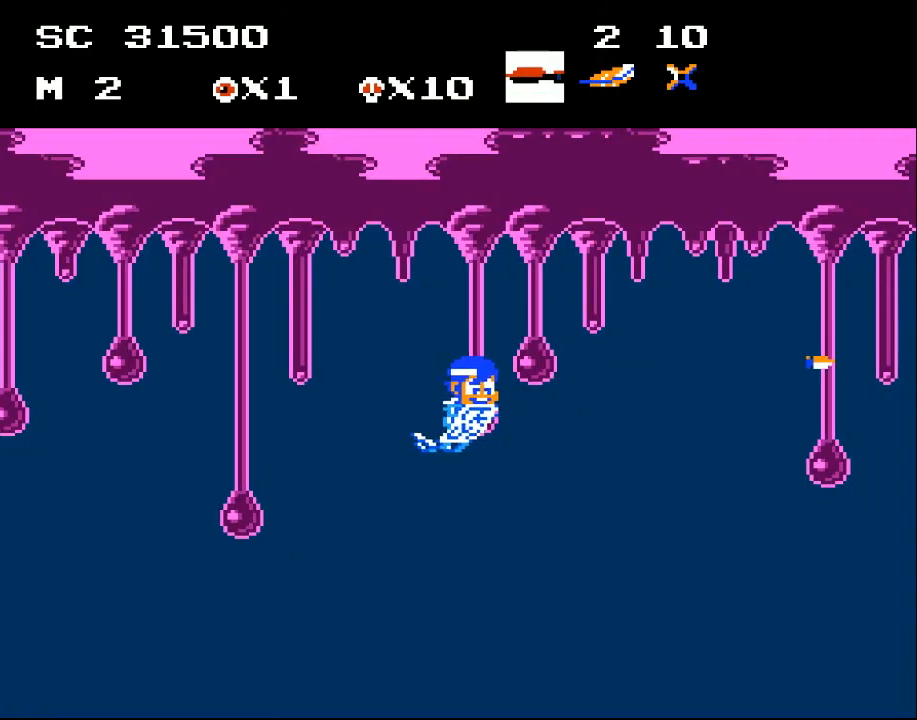
{"buttons": [], "events": [[67, "DPAD_RIGHT", "down"], [367, "DPAD_DOWN", "up"], [367, "DPAD_RIGHT", "up"]]}
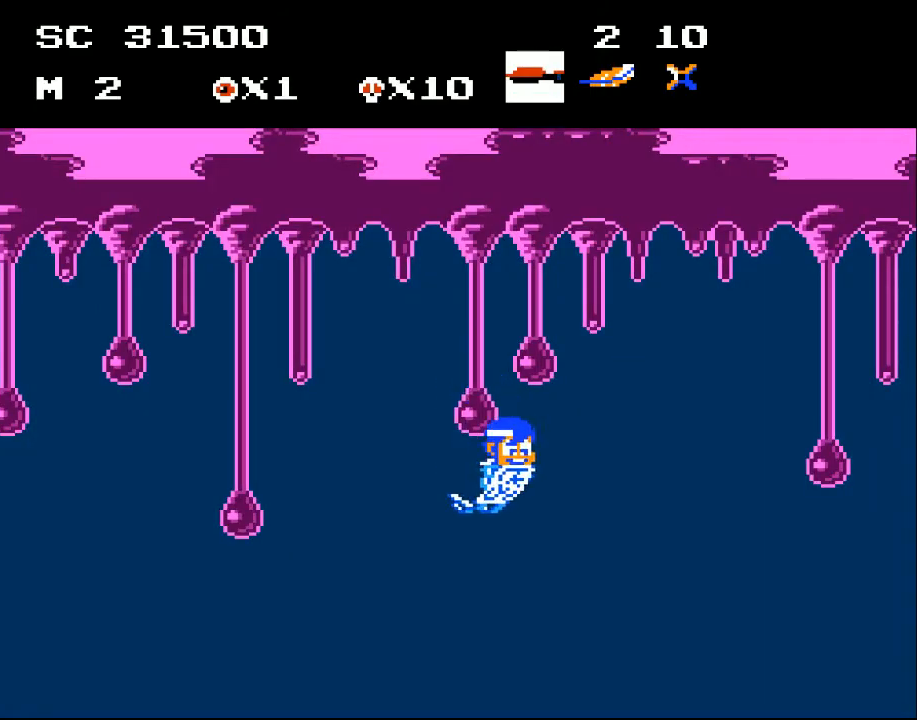
{"buttons": ["DPAD_UP"], "events": [[233, "DPAD_RIGHT", "down"], [400, "DPAD_RIGHT", "up"], [433, "DPAD_UP", "down"]]}
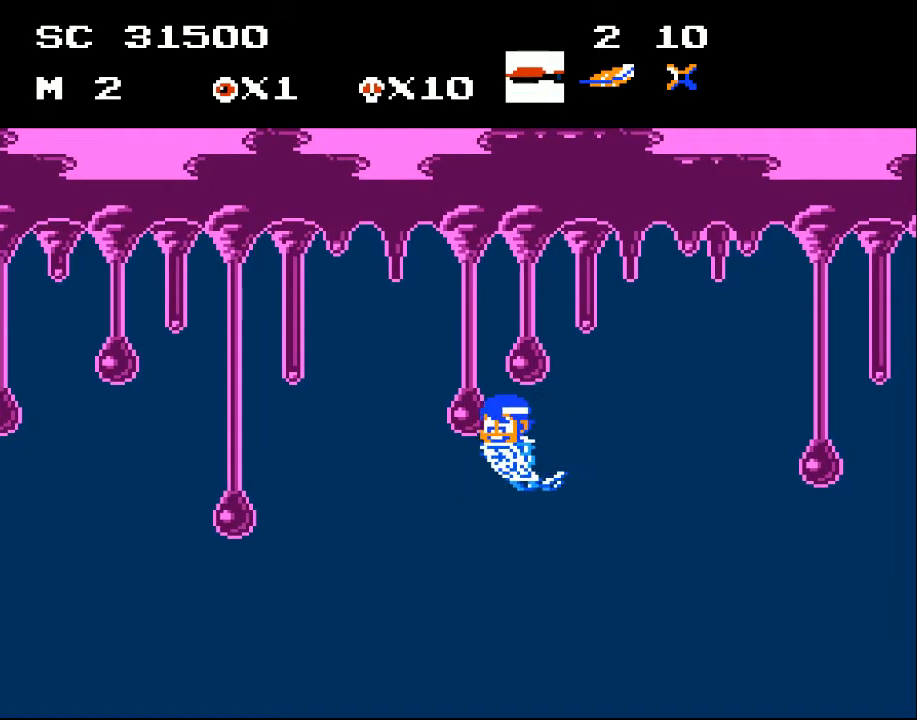
{"buttons": ["DPAD_DOWN"], "events": [[33, "DPAD_LEFT", "down"], [100, "DPAD_UP", "up"], [300, "DPAD_LEFT", "up"], [367, "X", "down"], [433, "DPAD_DOWN", "down"], [500, "X", "up"]]}
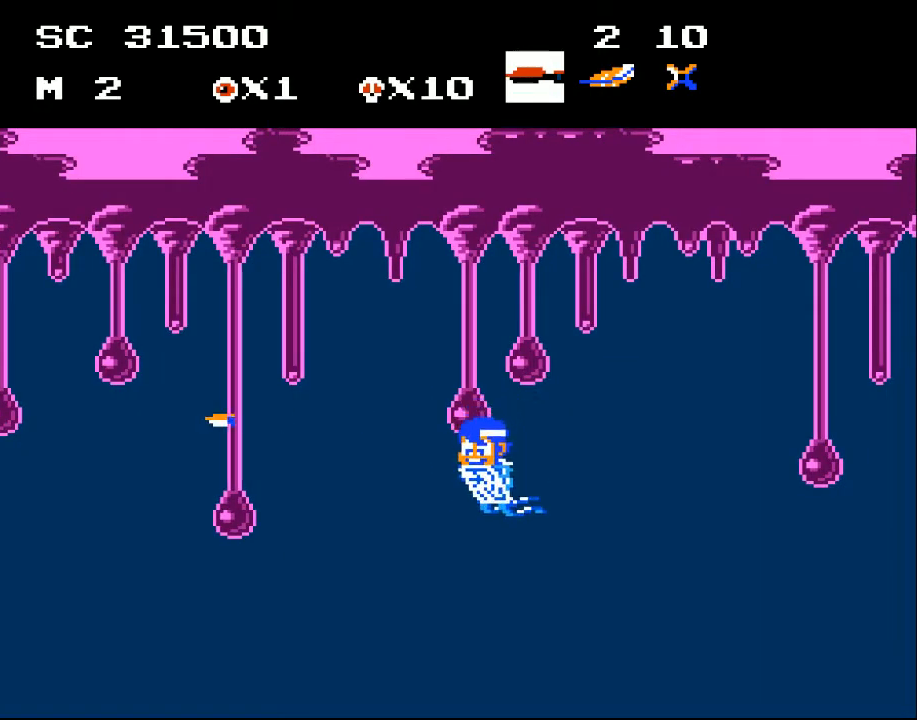
{"buttons": [], "events": [[300, "DPAD_DOWN", "up"], [367, "DPAD_LEFT", "down"], [500, "DPAD_LEFT", "up"]]}
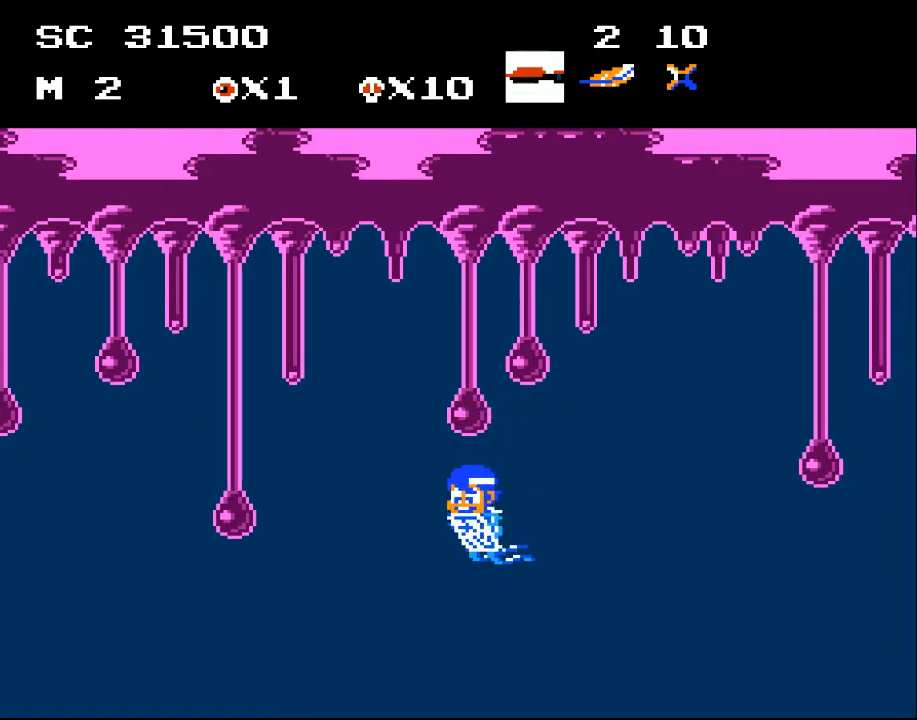
{"buttons": ["DPAD_UP", "DPAD_LEFT"], "events": [[167, "DPAD_UP", "down"], [233, "DPAD_LEFT", "down"]]}
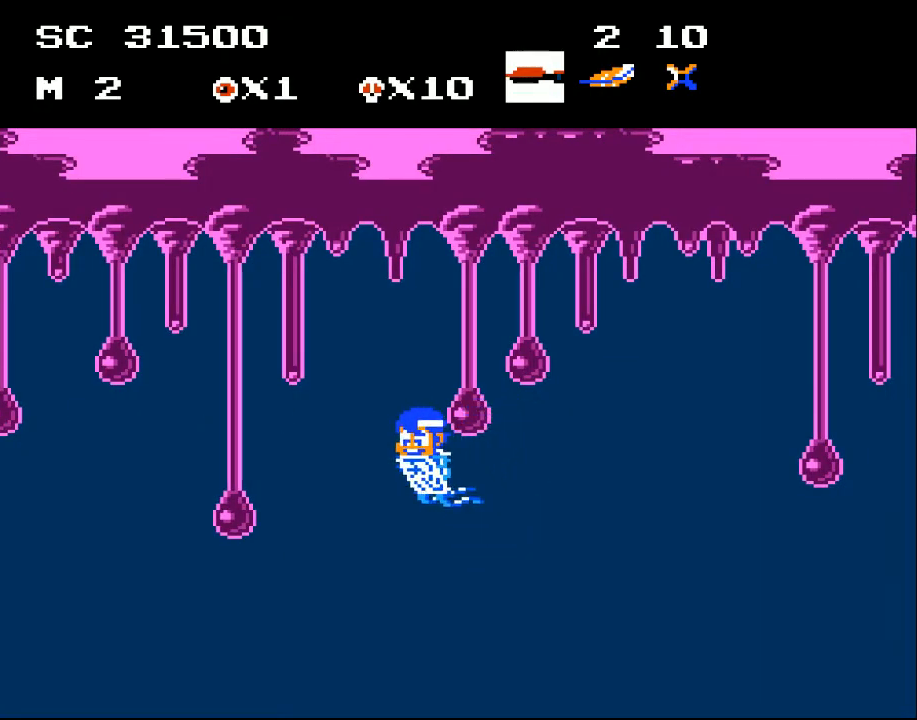
{"buttons": [], "events": [[300, "DPAD_LEFT", "up"], [333, "DPAD_UP", "up"]]}
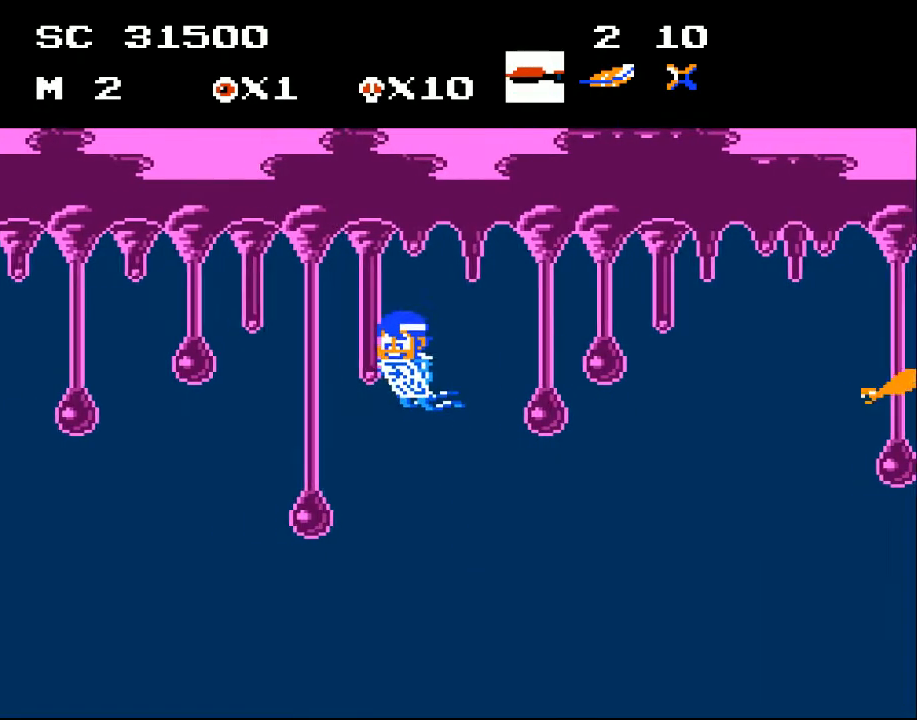
{"buttons": [], "events": [[367, "DPAD_LEFT", "down"], [467, "DPAD_LEFT", "up"]]}
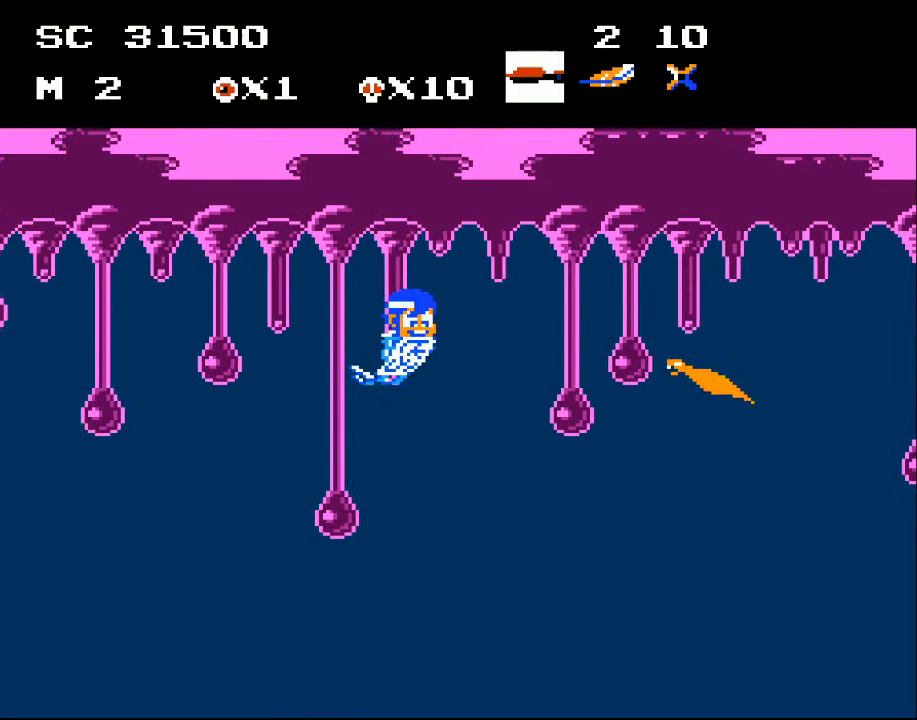
{"buttons": ["DPAD_UP"], "events": [[33, "DPAD_DOWN", "down"], [100, "DPAD_RIGHT", "down"], [233, "DPAD_DOWN", "up"], [267, "DPAD_RIGHT", "up"], [267, "X", "down"], [367, "X", "up"], [400, "DPAD_DOWN", "down"], [400, "X", "down"], [467, "DPAD_DOWN", "up"], [500, "DPAD_UP", "down"], [500, "X", "up"]]}
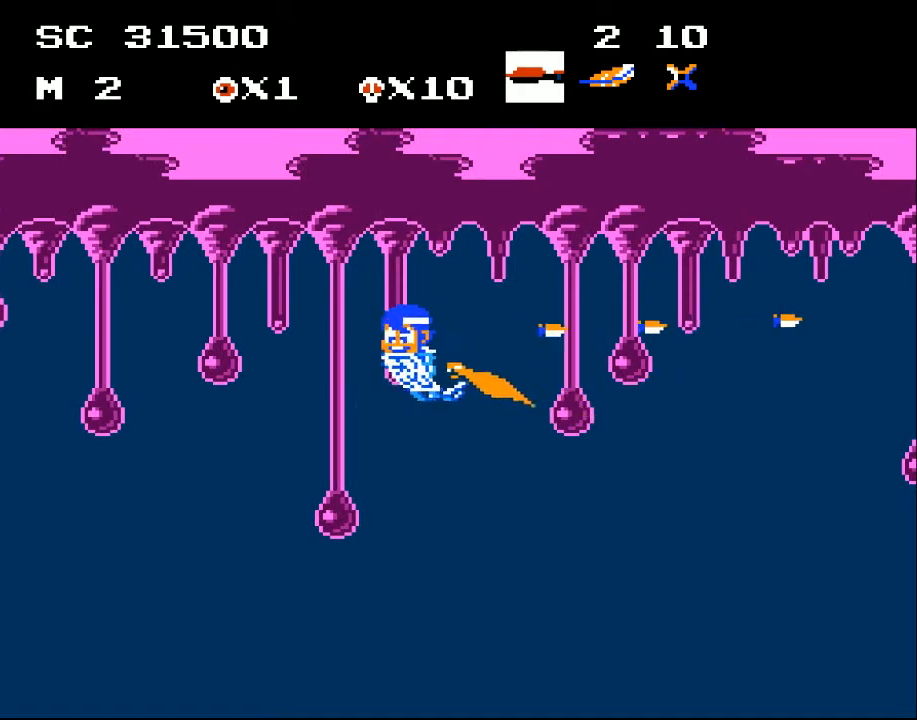
{"buttons": ["DPAD_UP"], "events": [[33, "X", "down"], [67, "DPAD_LEFT", "down"], [400, "X", "up"], [467, "DPAD_LEFT", "up"]]}